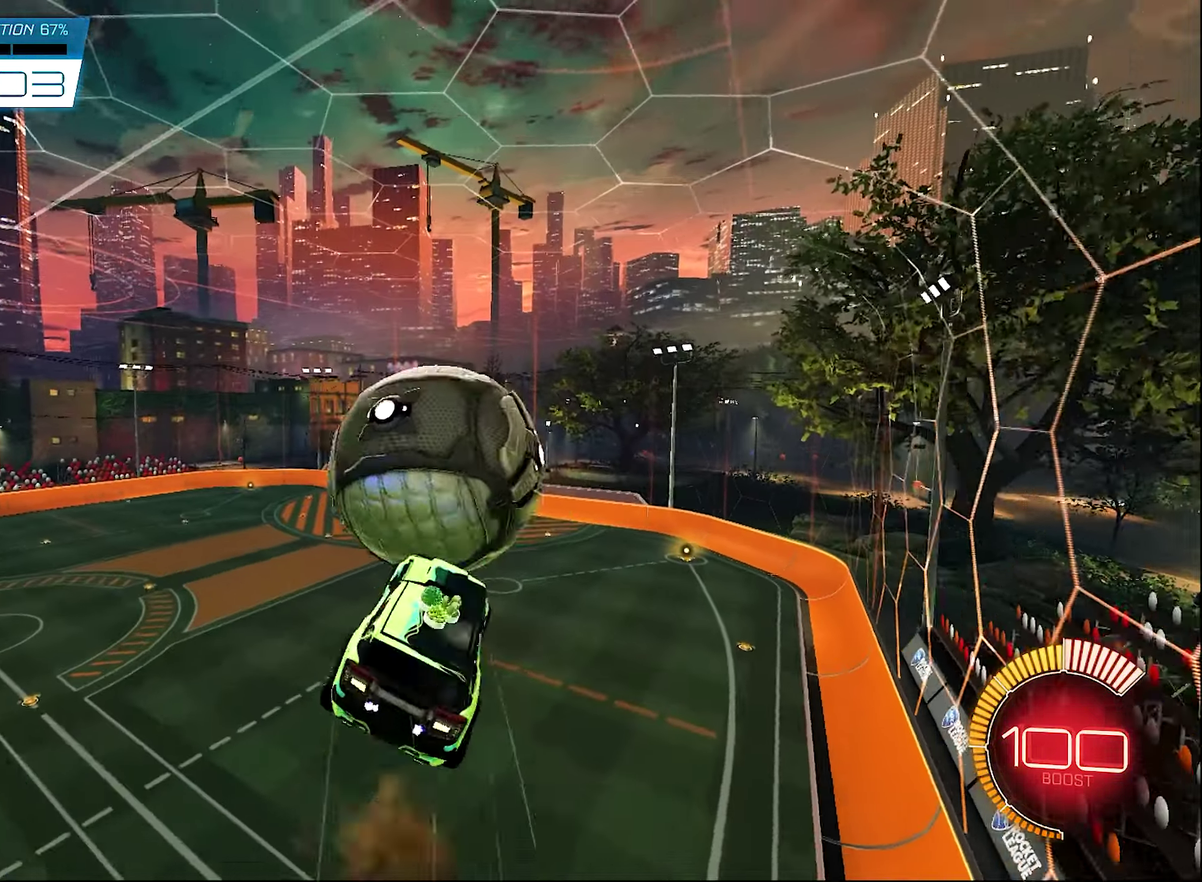
Gameplay with a controller (Xbox layout); each line is a JSON object with the inputs held at the frame after it (dt_ms = milliseconds from this image to that frame). "events" lists button and stick changes between this image and that frame as [ms after this image, input, new state], when the widget could be followed in between. Not read: HOME.
{"dt_ms": 500, "buttons": ["L1"], "left_stick": "up", "right_stick": "center"}
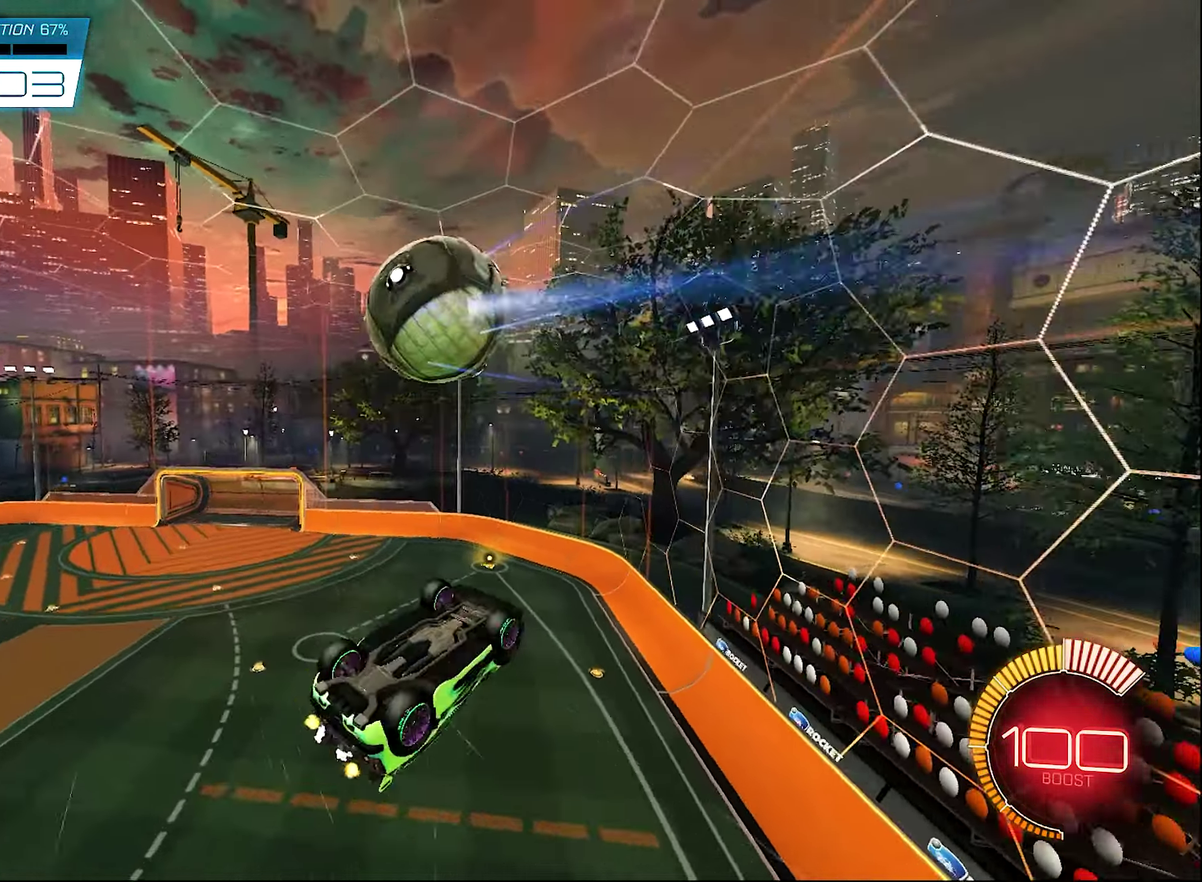
{"dt_ms": 400, "buttons": ["B", "L1"], "left_stick": "down-left", "right_stick": "center"}
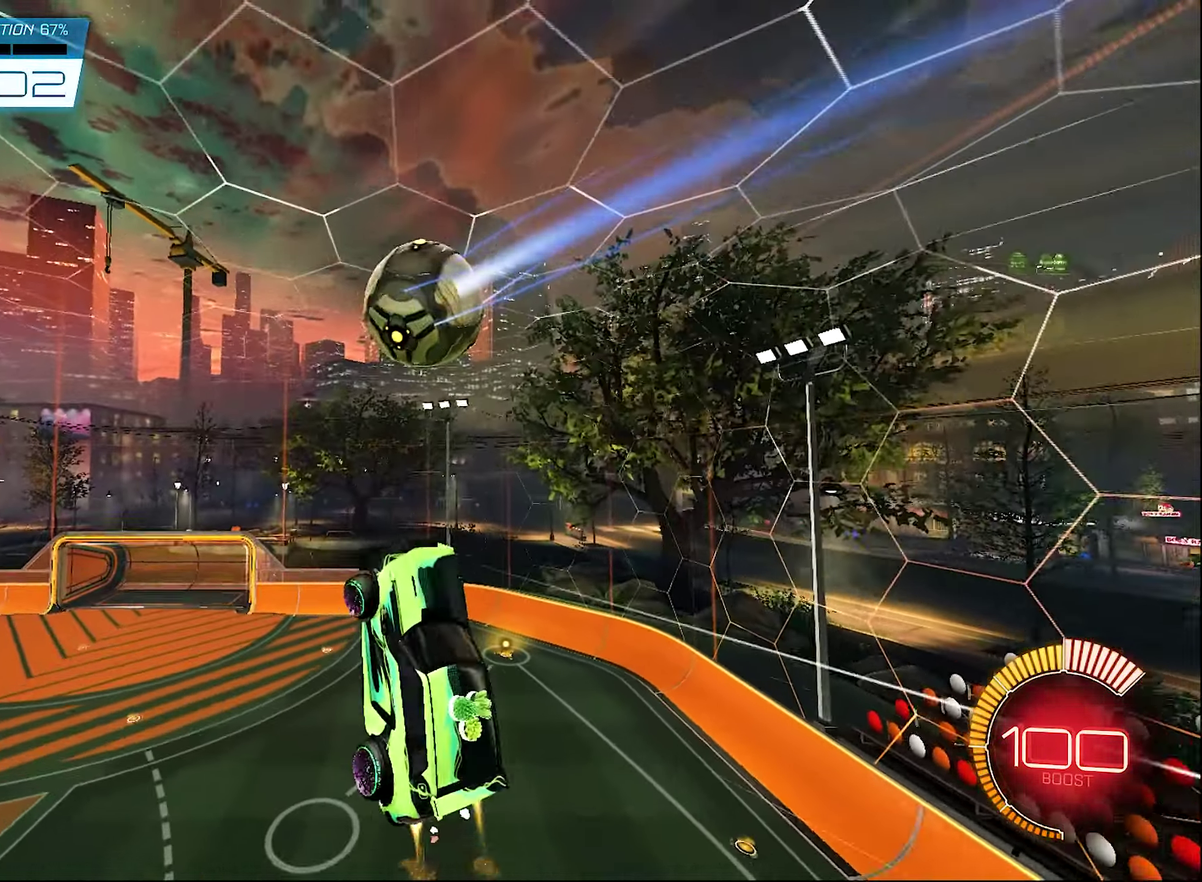
{"dt_ms": 600, "buttons": ["L1"], "left_stick": "up-right", "right_stick": "center"}
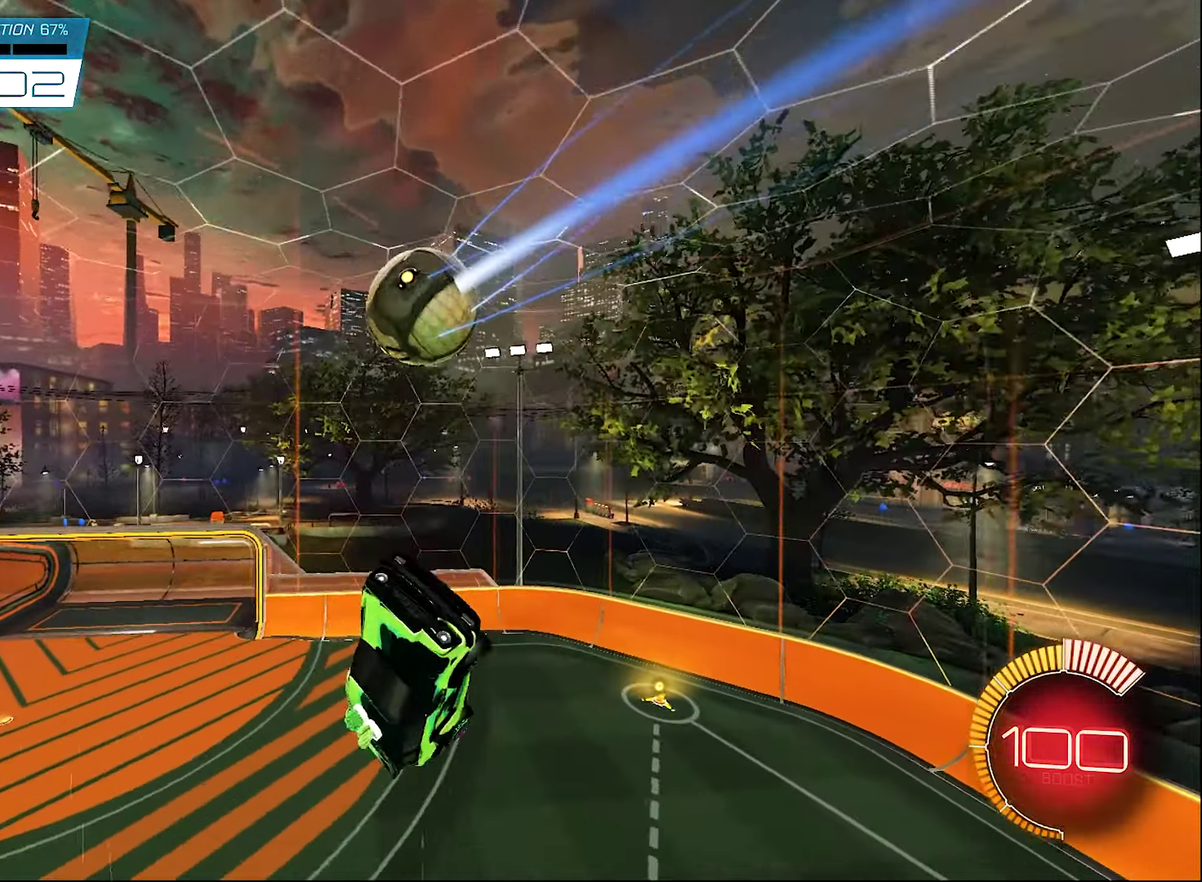
{"dt_ms": 400, "buttons": ["B", "R2"], "left_stick": "down-left", "right_stick": "center", "events": [[33, "B", "down"], [67, "left_stick", "center"], [150, "R2", "down"], [233, "left_stick", "down-left"], [317, "B", "up"], [317, "R2", "up"], [383, "B", "down"], [383, "L1", "up"], [383, "R2", "down"]]}
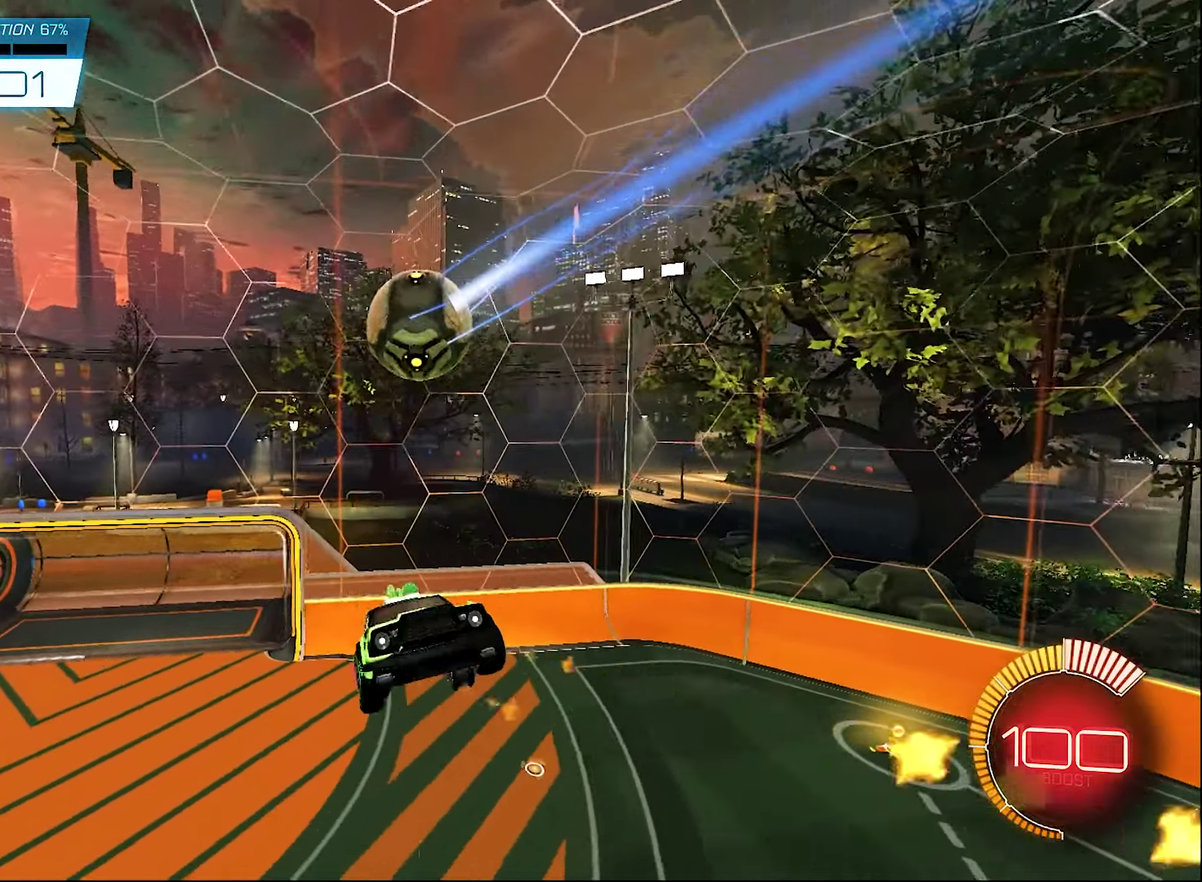
{"dt_ms": 600, "buttons": ["B", "R2"], "left_stick": "down-left", "right_stick": "center", "events": [[83, "left_stick", "down"], [133, "B", "up"], [167, "left_stick", "center"], [200, "B", "down"], [283, "B", "up"], [283, "R2", "up"], [383, "B", "down"], [383, "R2", "down"], [417, "left_stick", "down-left"]]}
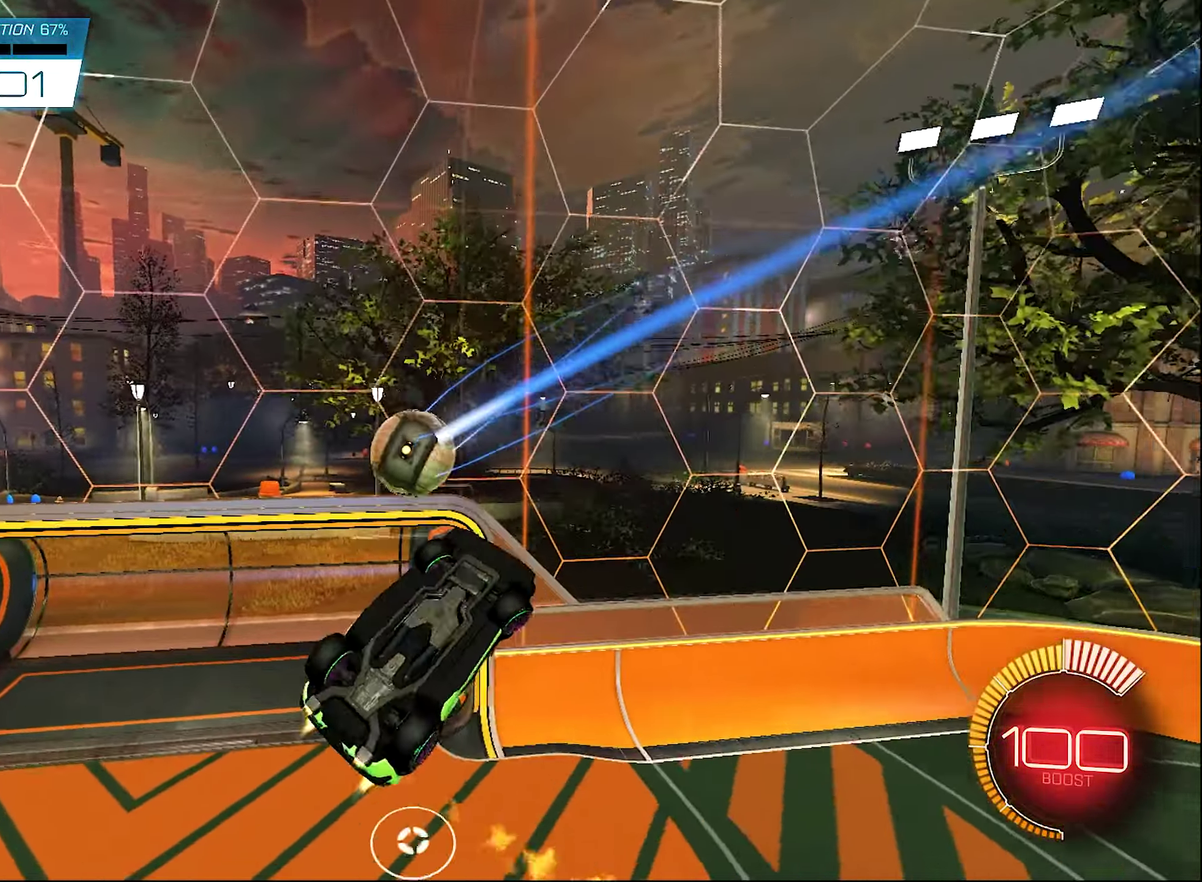
{"dt_ms": 300, "buttons": ["B", "L1", "R2"], "left_stick": "up", "right_stick": "center", "events": [[100, "left_stick", "center"], [200, "left_stick", "up"], [233, "L1", "down"]]}
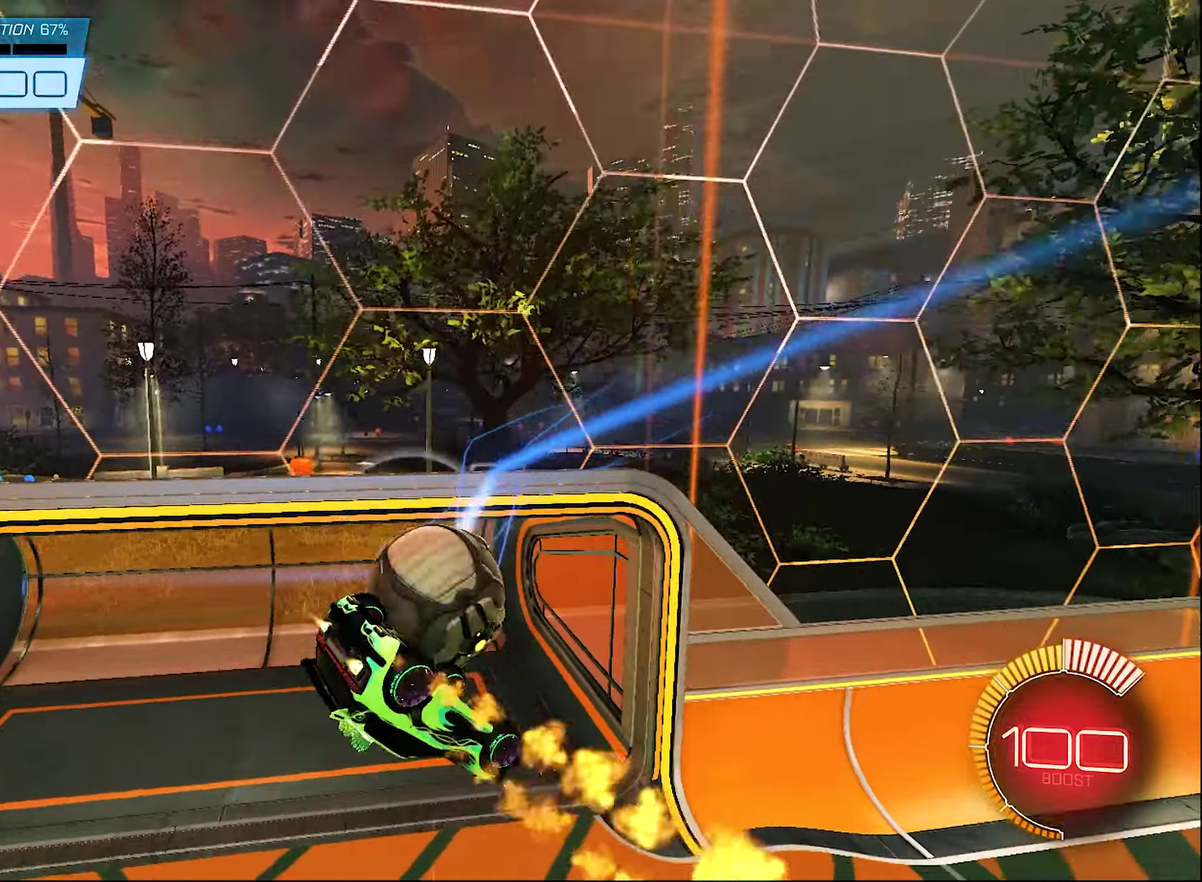
{"dt_ms": 700, "buttons": [], "left_stick": "center", "right_stick": "center", "events": [[183, "L1", "up"], [217, "left_stick", "up-left"], [400, "left_stick", "center"], [433, "B", "up"], [433, "R2", "up"], [567, "DPAD_DOWN", "down"], [683, "DPAD_DOWN", "up"]]}
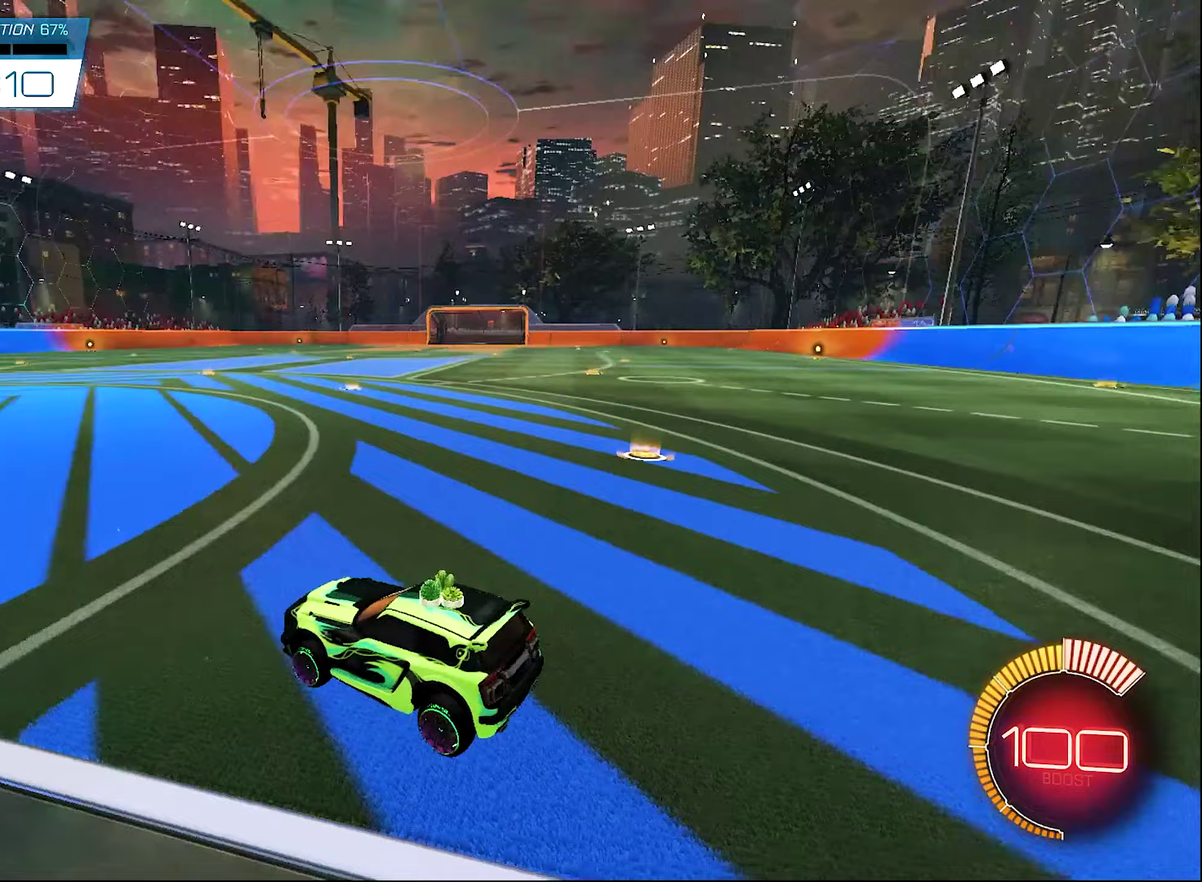
{"dt_ms": 300, "buttons": ["B", "R2"], "left_stick": "center", "right_stick": "center", "events": [[17, "B", "down"], [17, "R2", "down"]]}
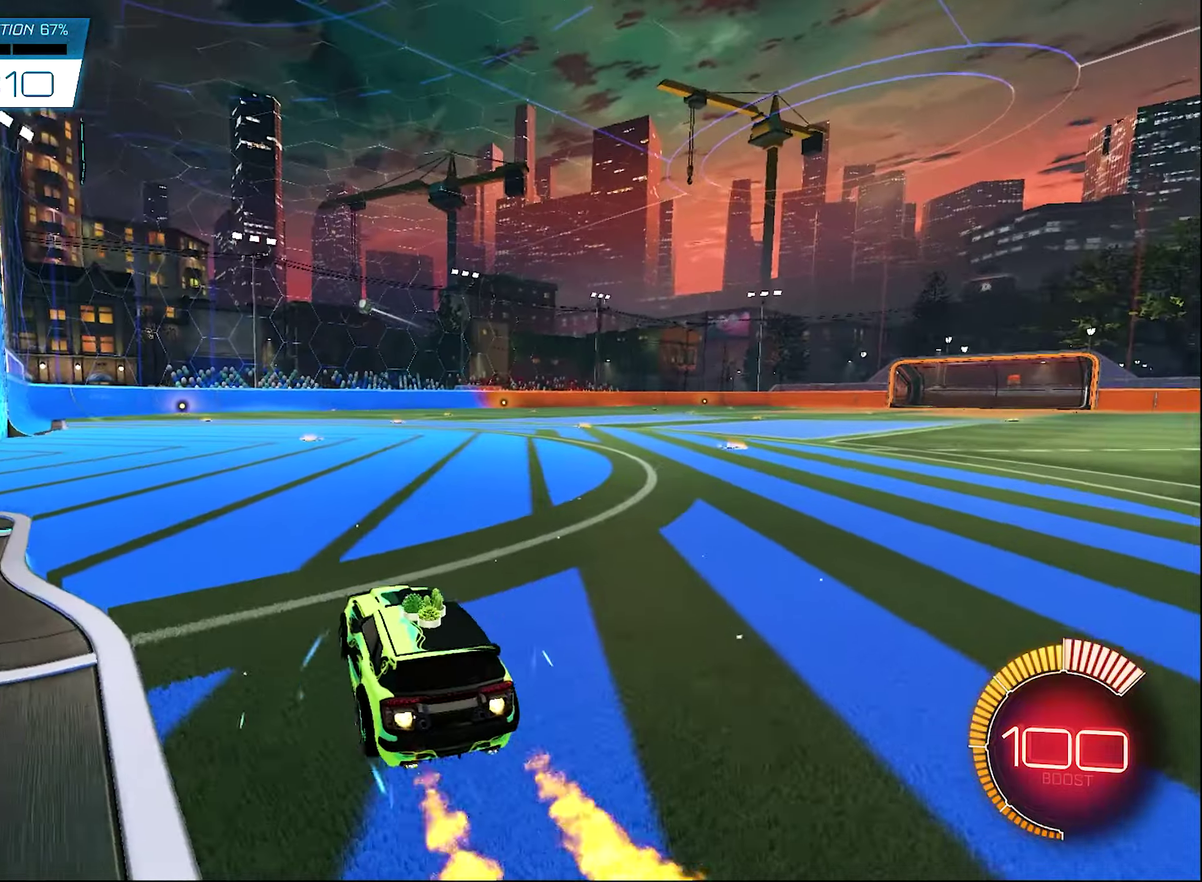
{"dt_ms": 900, "buttons": ["R2"], "left_stick": "center", "right_stick": "center", "events": [[233, "B", "up"], [267, "left_stick", "up-left"], [567, "B", "down"], [600, "left_stick", "left"], [683, "left_stick", "center"], [767, "B", "up"]]}
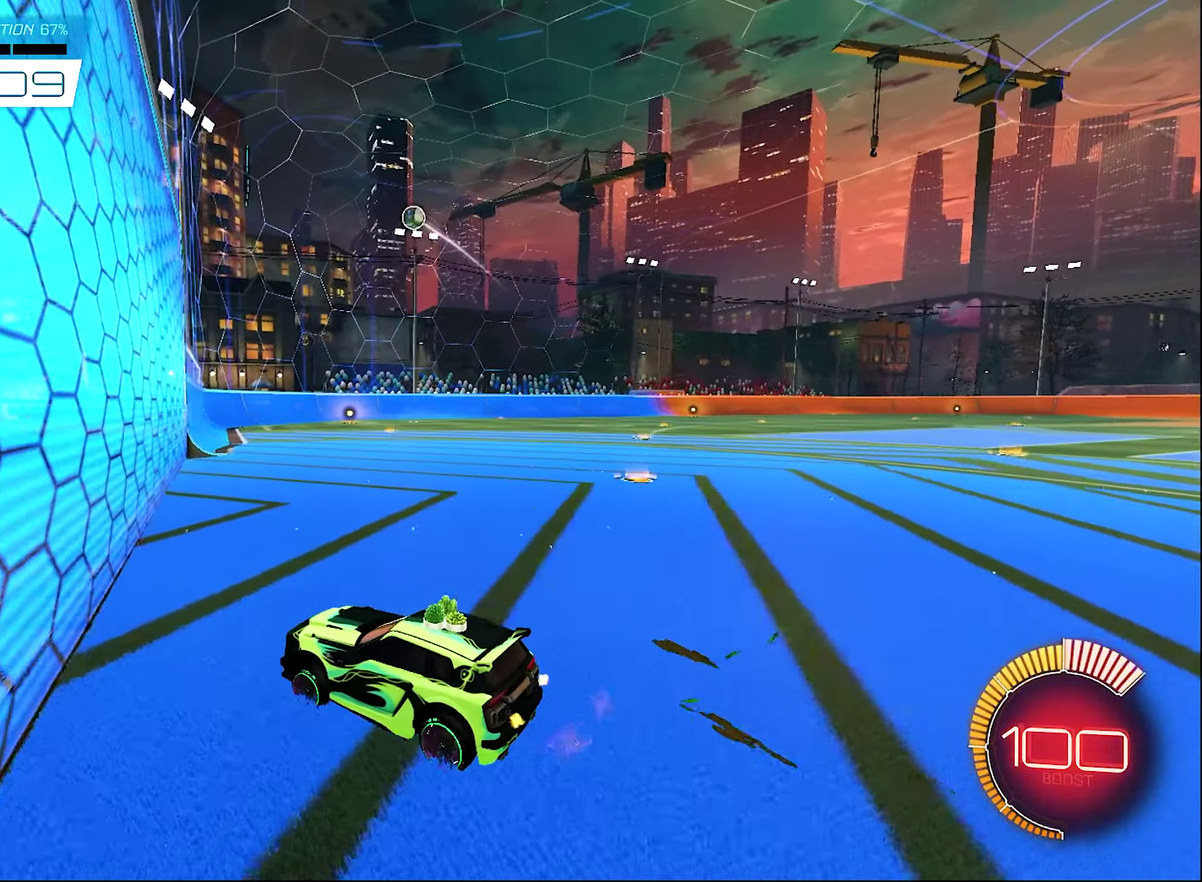
{"dt_ms": 300, "buttons": ["L1"], "left_stick": "right", "right_stick": "center", "events": [[233, "left_stick", "right"], [283, "L1", "down"], [300, "R2", "up"]]}
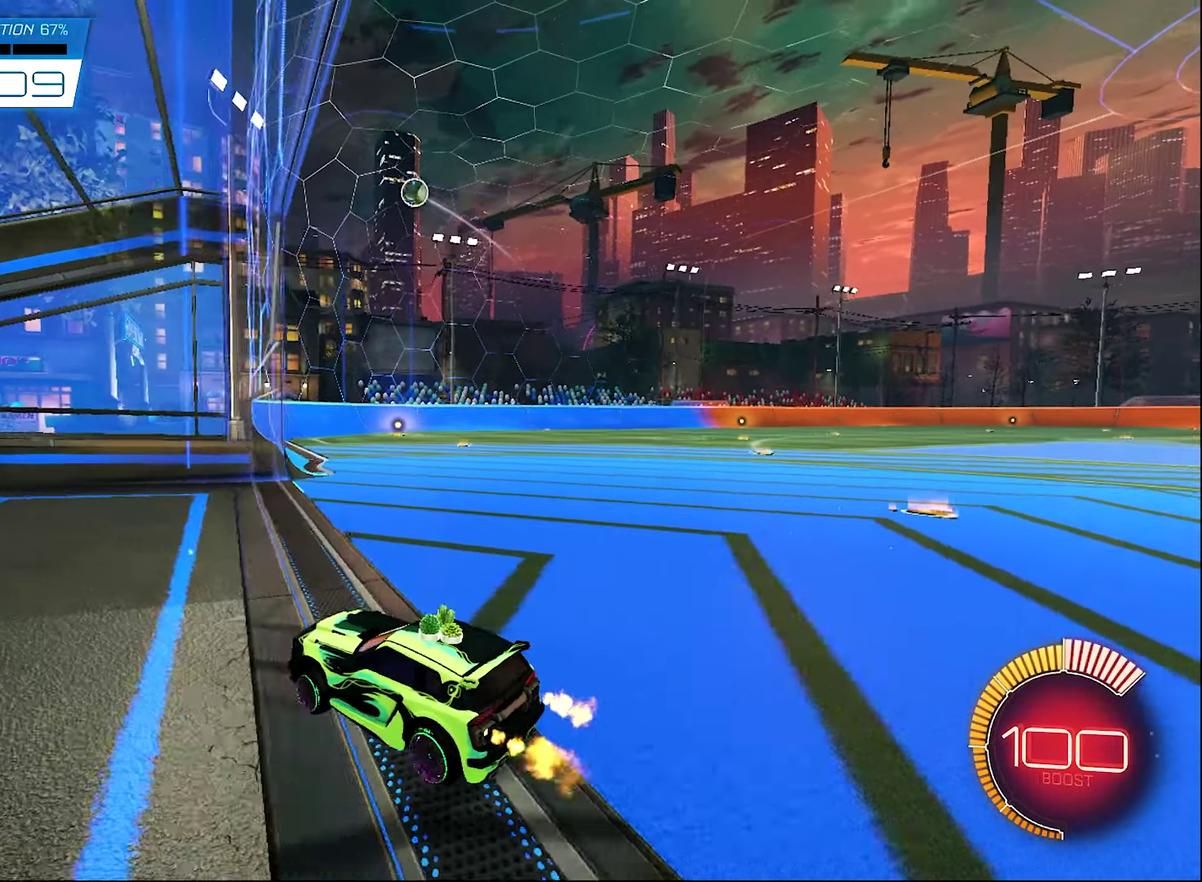
{"dt_ms": 600, "buttons": ["R2"], "left_stick": "center", "right_stick": "center", "events": [[233, "L1", "up"], [317, "R2", "down"], [483, "left_stick", "center"]]}
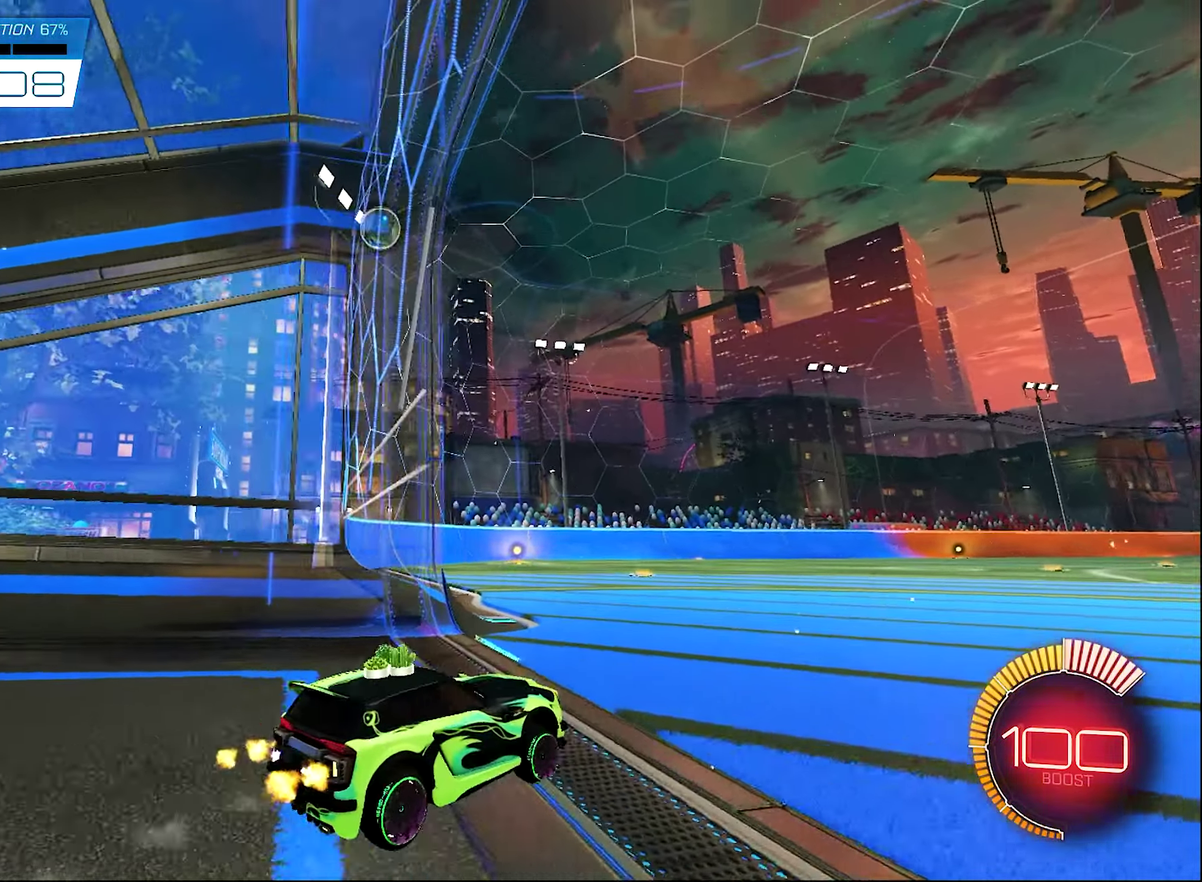
{"dt_ms": 400, "buttons": ["R2"], "left_stick": "center", "right_stick": "center", "events": []}
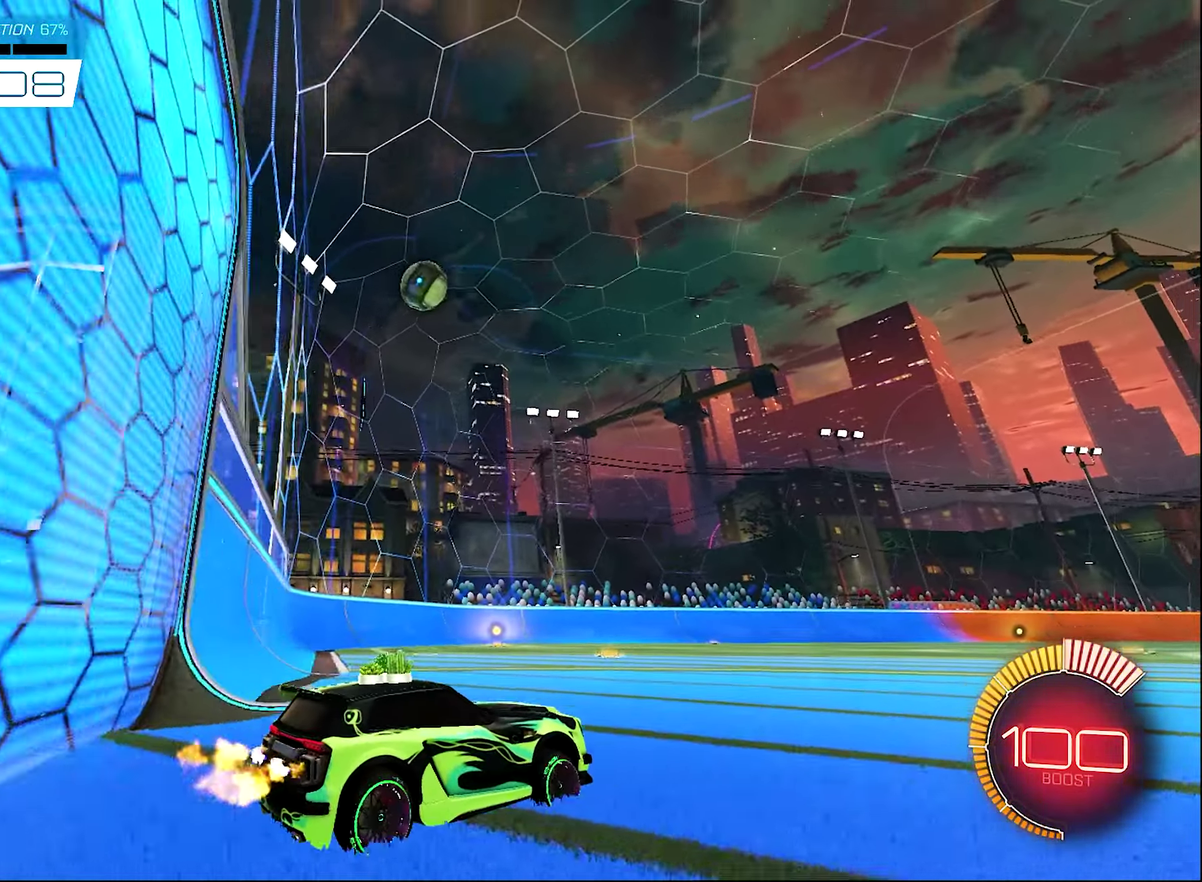
{"dt_ms": 600, "buttons": ["R2"], "left_stick": "right", "right_stick": "center", "events": [[533, "left_stick", "right"]]}
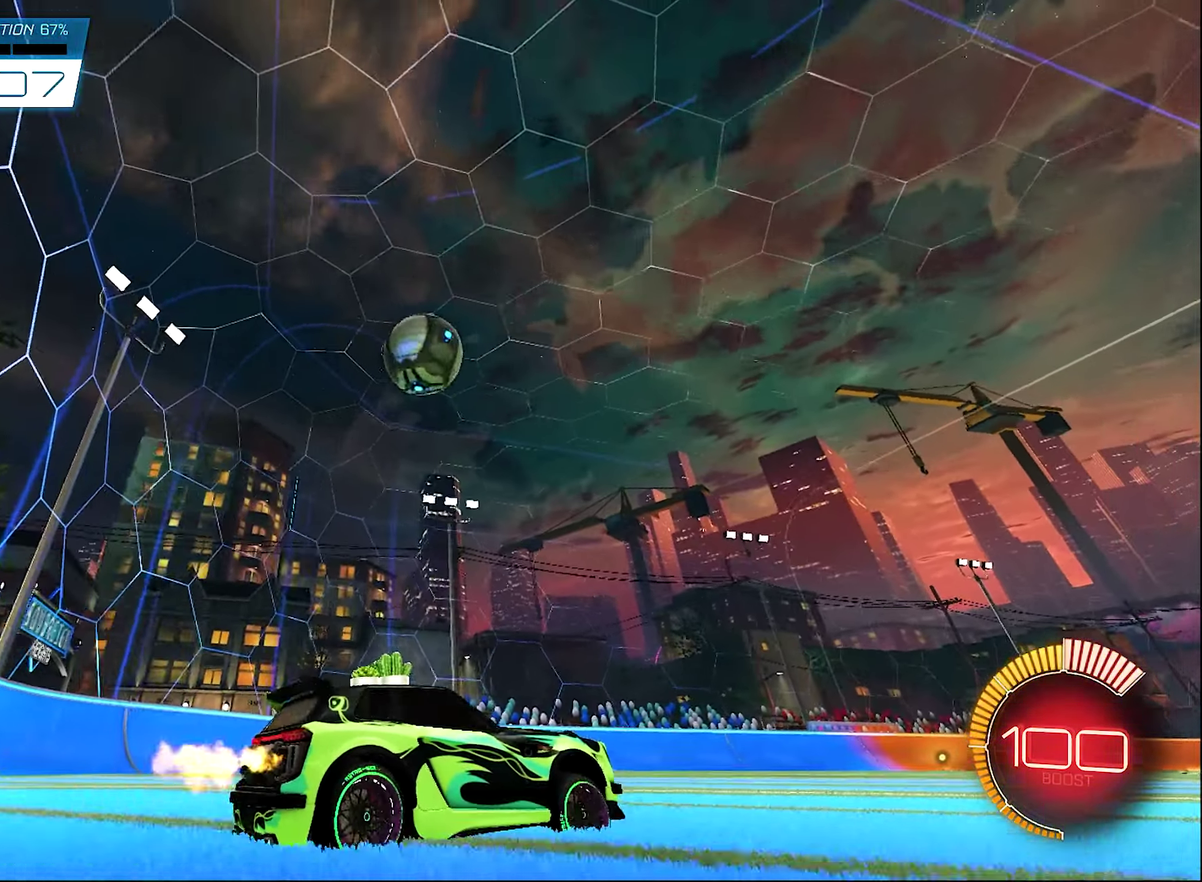
{"dt_ms": 400, "buttons": ["R2"], "left_stick": "up-left", "right_stick": "center", "events": [[50, "left_stick", "center"], [100, "R2", "up"], [267, "R2", "down"], [333, "left_stick", "up-left"]]}
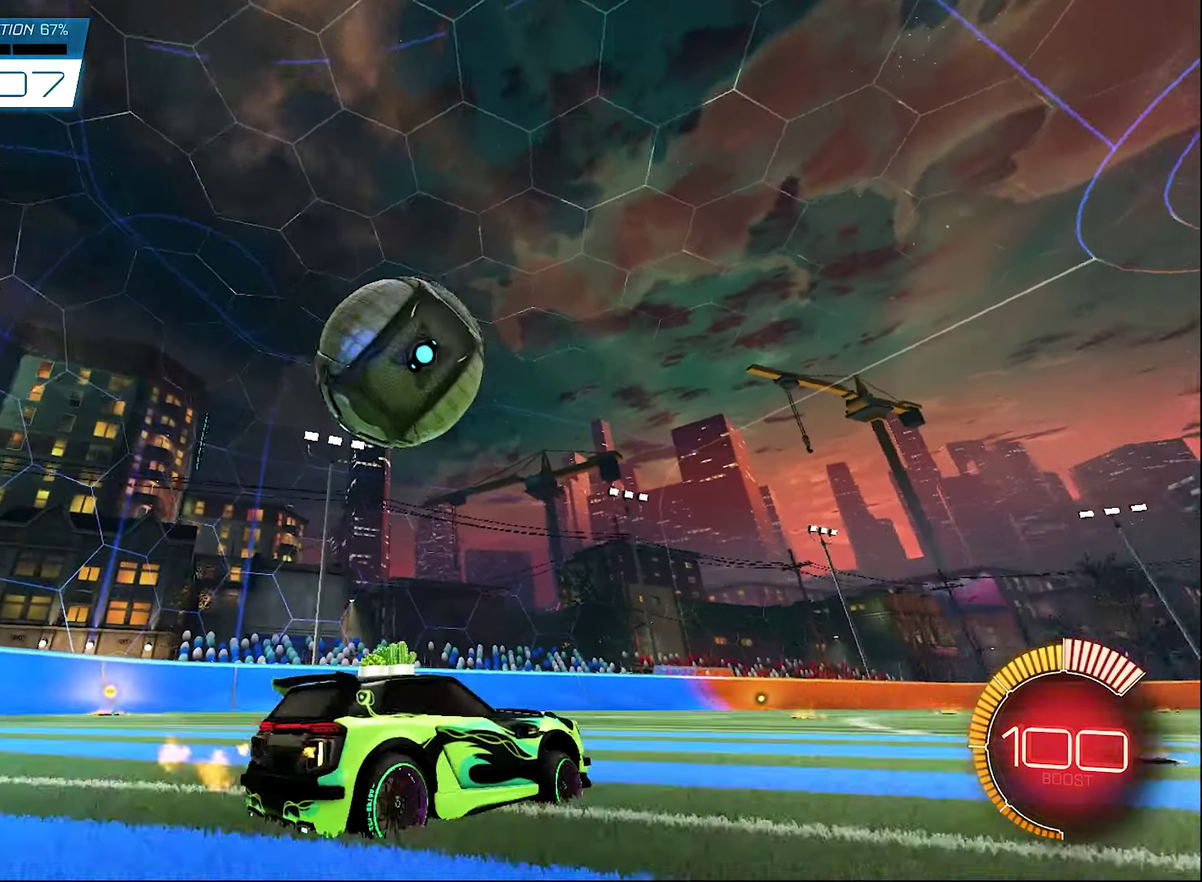
{"dt_ms": 500, "buttons": ["R2"], "left_stick": "right", "right_stick": "center", "events": [[17, "Y", "down"], [17, "left_stick", "left"], [67, "left_stick", "center"], [150, "Y", "up"], [167, "left_stick", "right"]]}
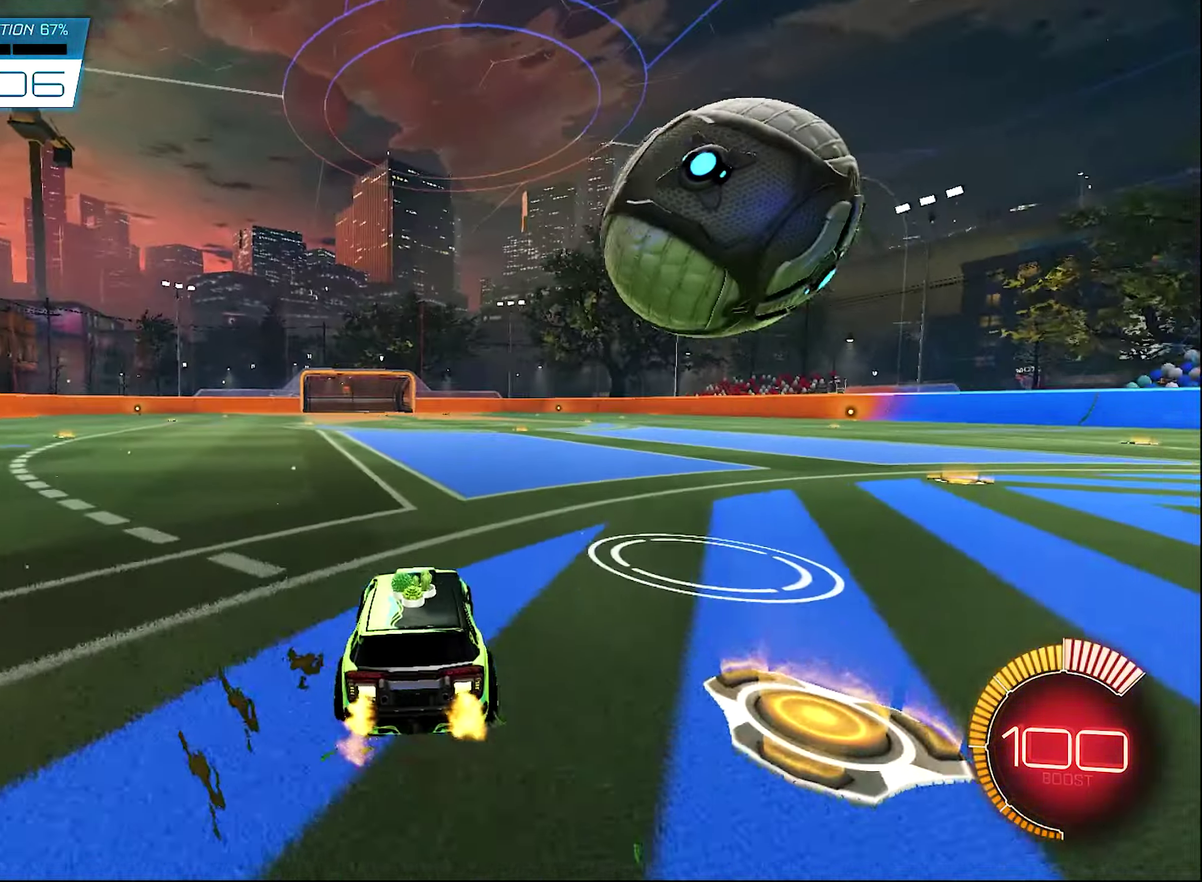
{"dt_ms": 500, "buttons": ["B", "R2"], "left_stick": "center", "right_stick": "center", "events": [[67, "B", "down"], [183, "left_stick", "center"]]}
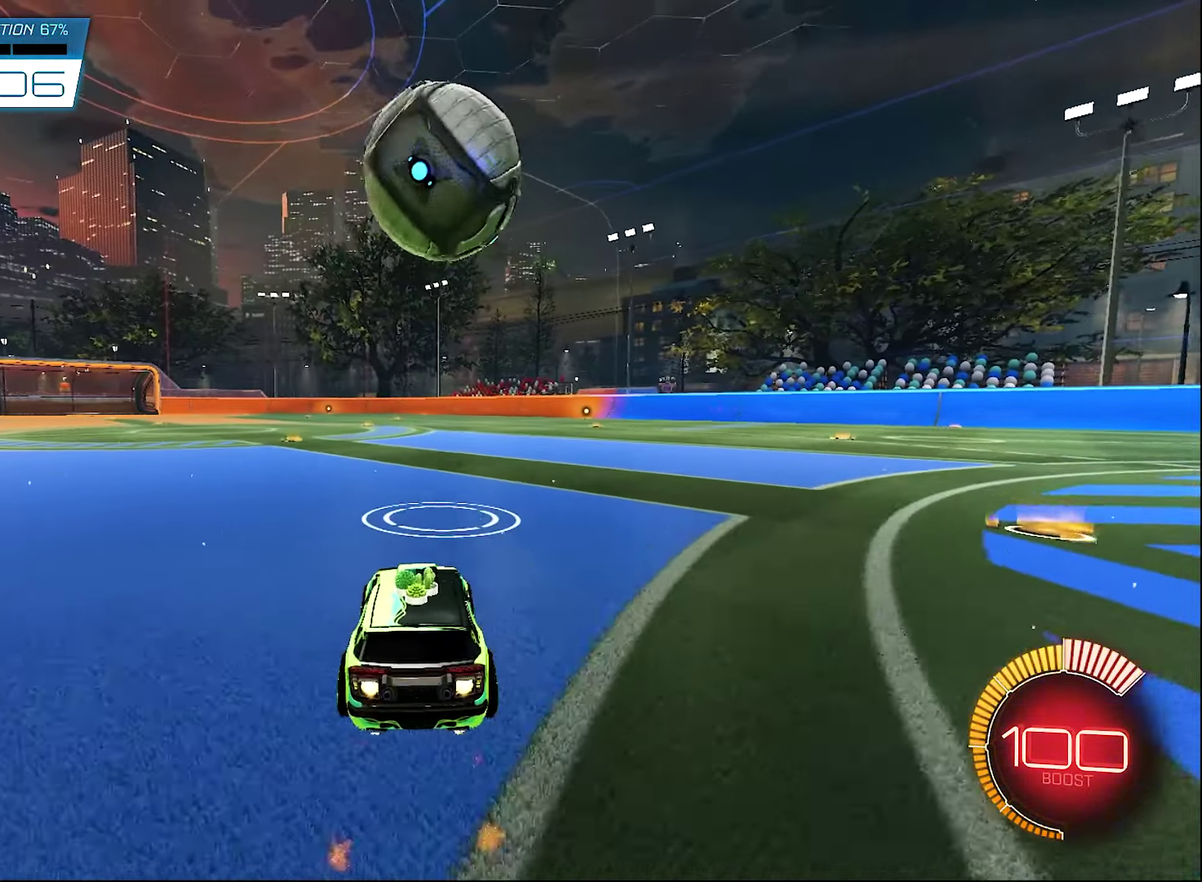
{"dt_ms": 600, "buttons": ["R2"], "left_stick": "up-left", "right_stick": "center", "events": [[67, "left_stick", "up-left"], [150, "left_stick", "center"], [350, "B", "up"], [533, "left_stick", "up-left"]]}
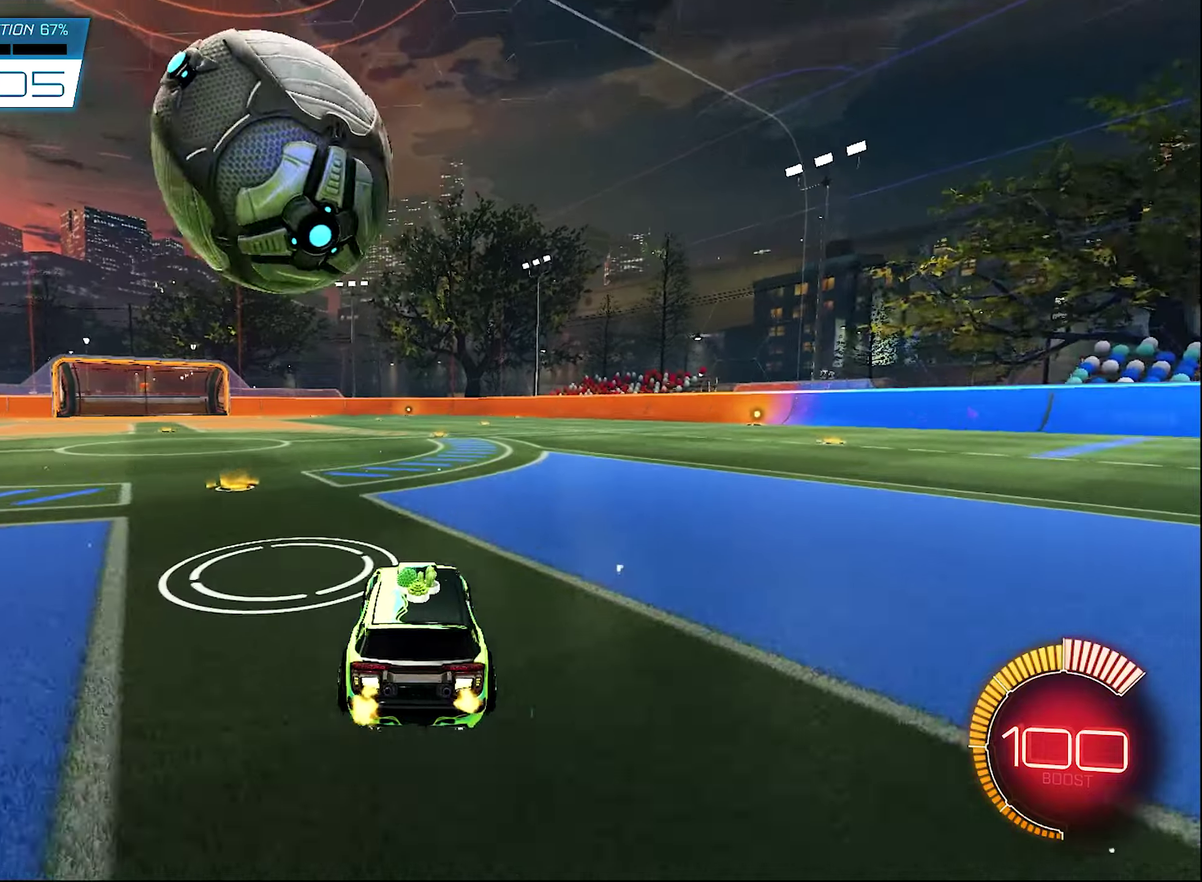
{"dt_ms": 400, "buttons": [], "left_stick": "center", "right_stick": "center", "events": [[17, "R2", "up"], [67, "left_stick", "center"], [133, "R2", "down"], [383, "R2", "up"]]}
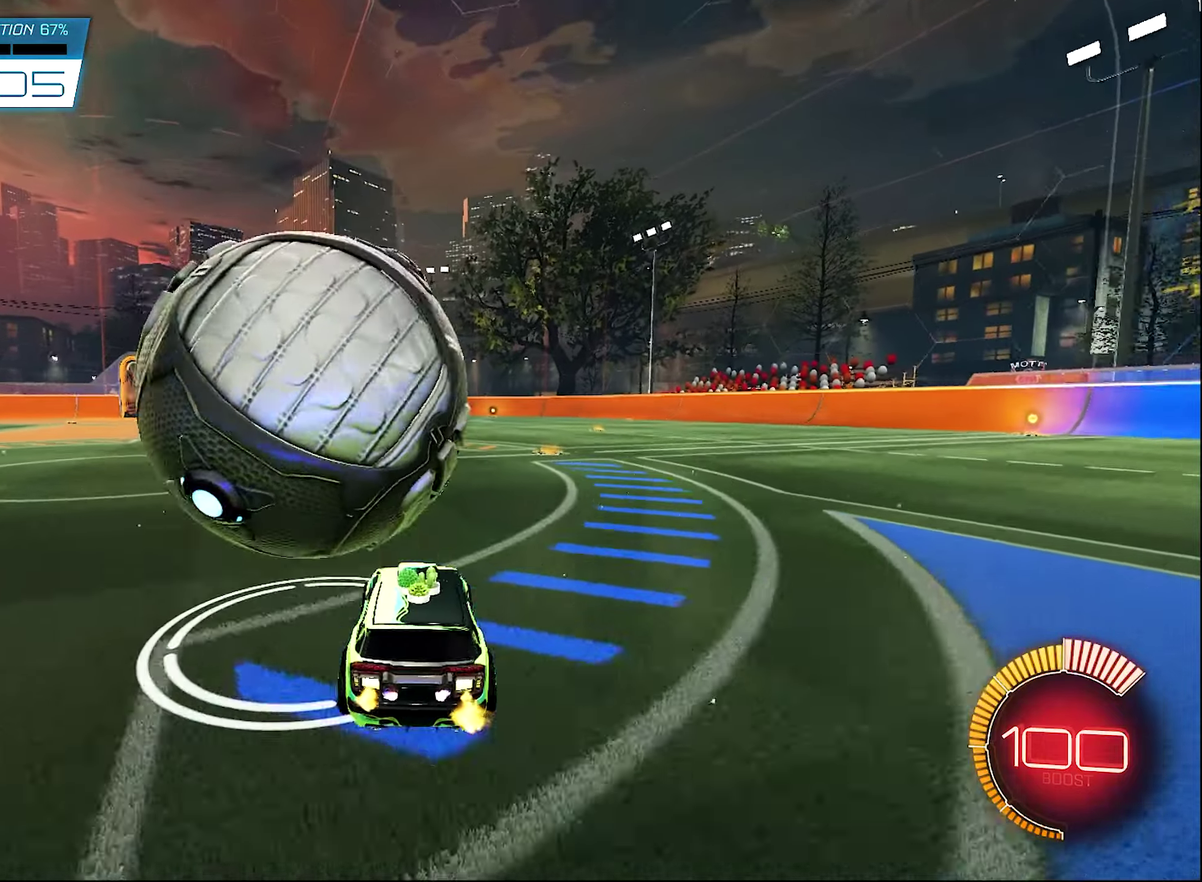
{"dt_ms": 600, "buttons": ["B", "R2"], "left_stick": "center", "right_stick": "center", "events": [[167, "left_stick", "left"], [233, "R2", "down"], [333, "left_stick", "center"], [367, "B", "down"]]}
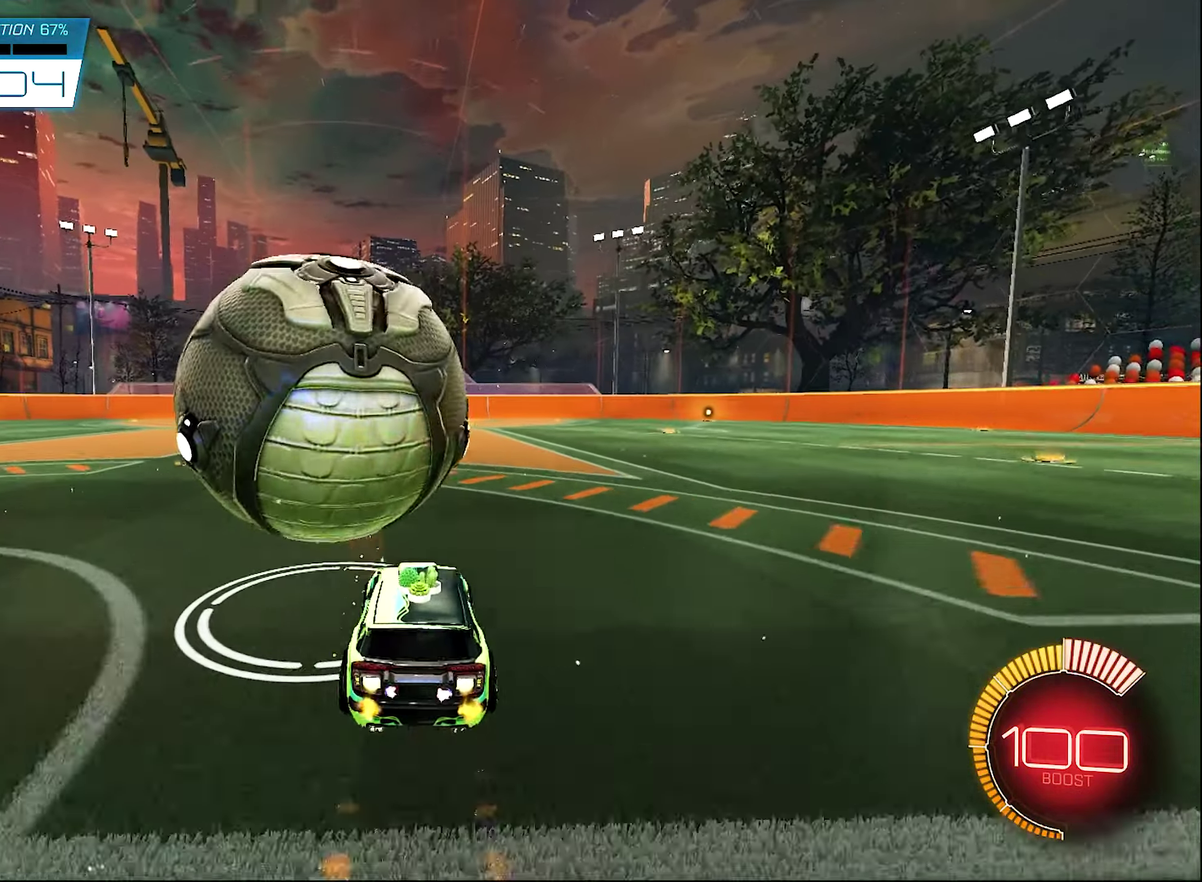
{"dt_ms": 400, "buttons": ["R2"], "left_stick": "center", "right_stick": "center", "events": [[83, "B", "up"]]}
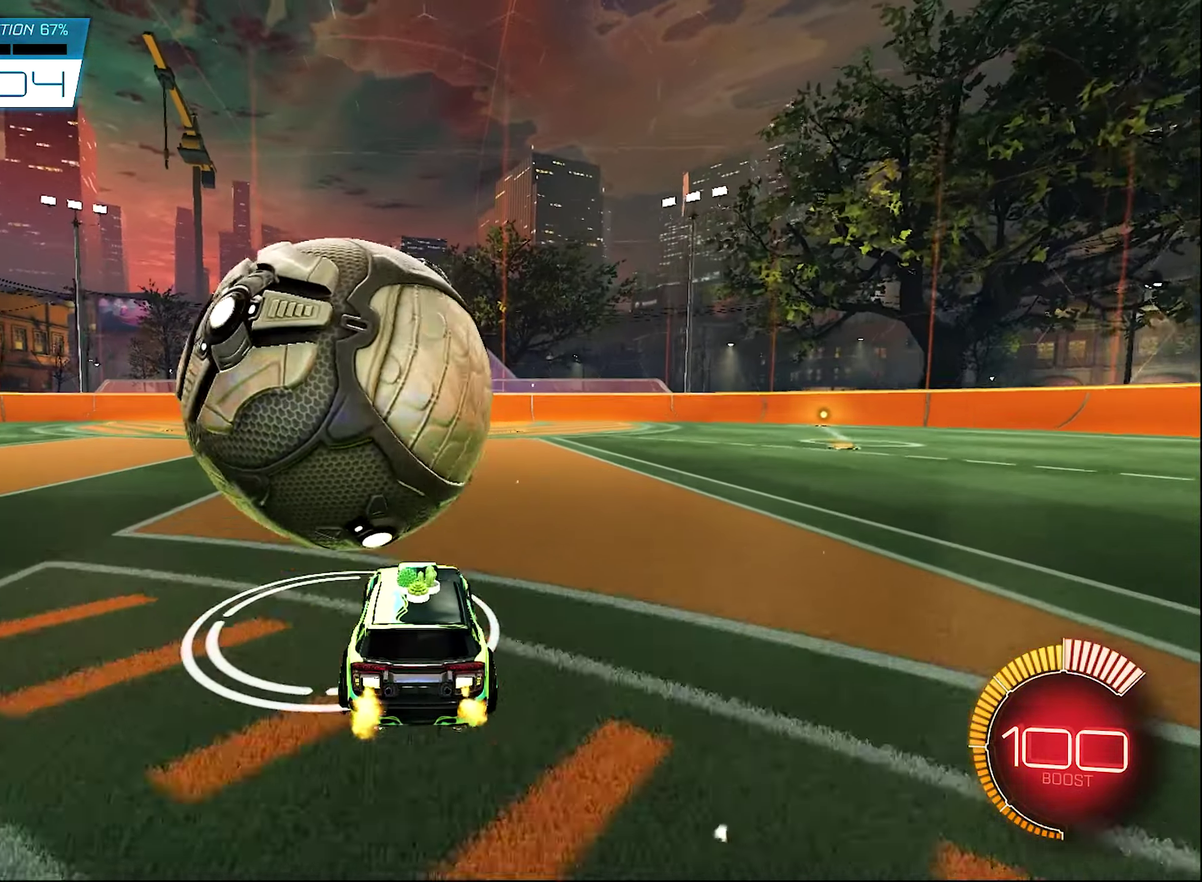
{"dt_ms": 700, "buttons": ["R2"], "left_stick": "right", "right_stick": "center", "events": [[267, "left_stick", "up-left"], [333, "left_stick", "center"], [450, "A", "down"], [450, "left_stick", "right"], [683, "A", "up"]]}
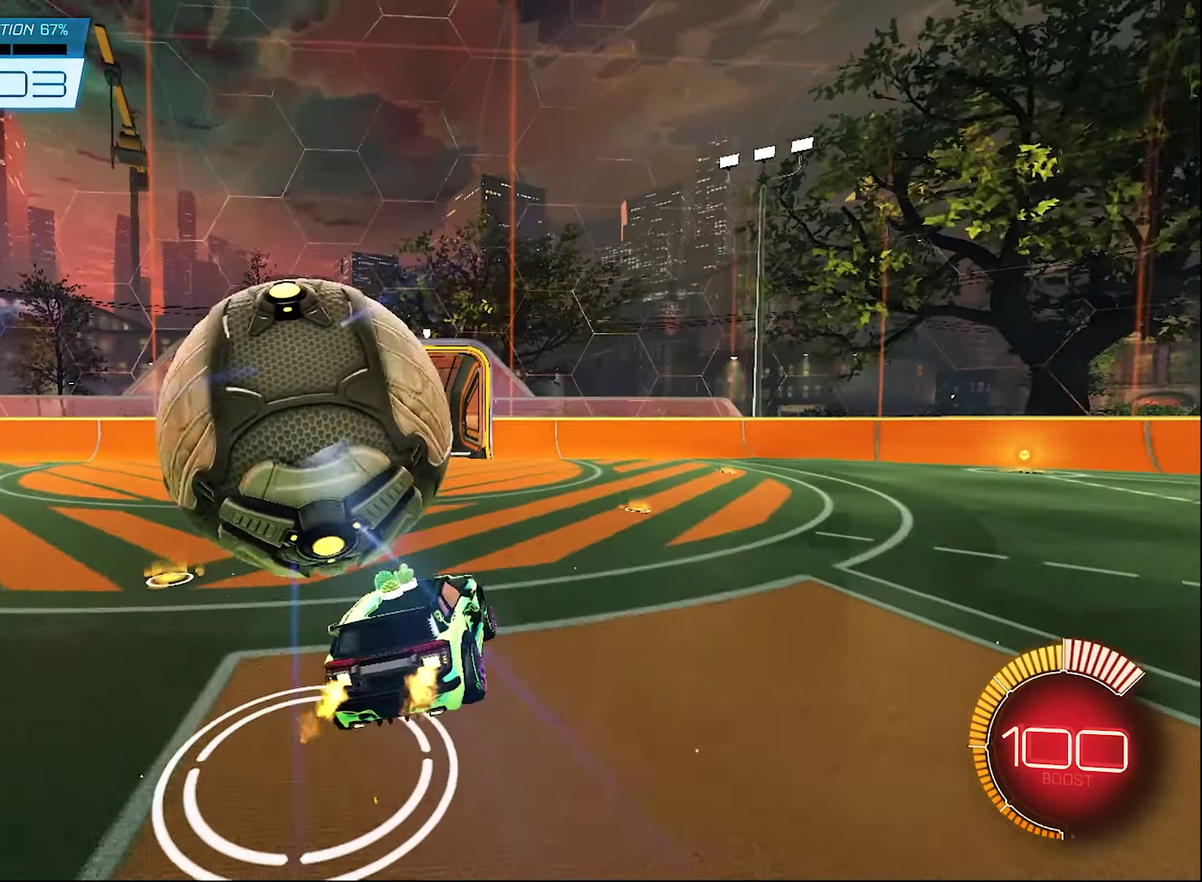
{"dt_ms": 300, "buttons": ["R2"], "left_stick": "down-left", "right_stick": "center", "events": [[83, "L1", "down"], [133, "left_stick", "center"], [167, "L1", "up"], [283, "left_stick", "down-left"]]}
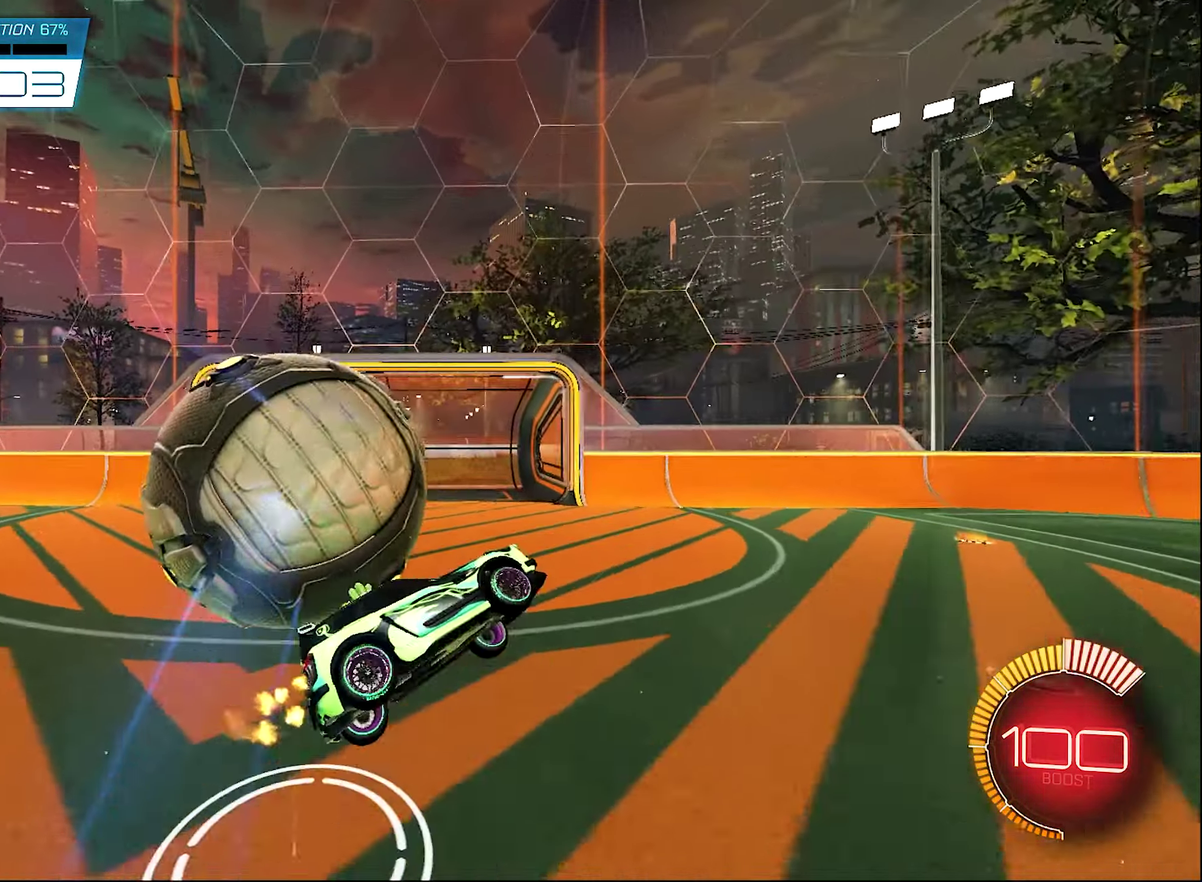
{"dt_ms": 600, "buttons": ["R2"], "left_stick": "center", "right_stick": "center", "events": [[33, "A", "down"], [167, "left_stick", "up-right"], [233, "A", "up"], [567, "left_stick", "center"]]}
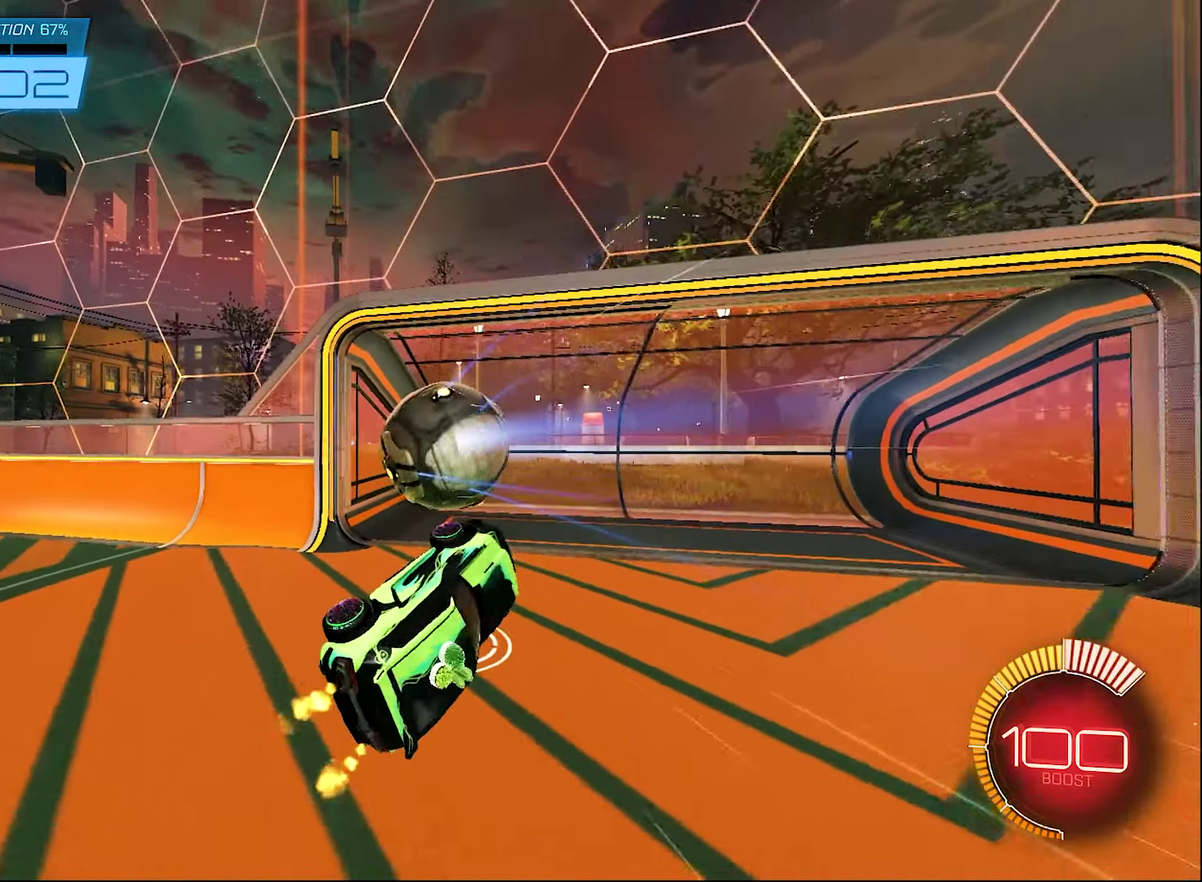
{"dt_ms": 400, "buttons": [], "left_stick": "center", "right_stick": "center", "events": [[50, "R2", "up"], [233, "DPAD_DOWN", "down"], [350, "DPAD_DOWN", "up"]]}
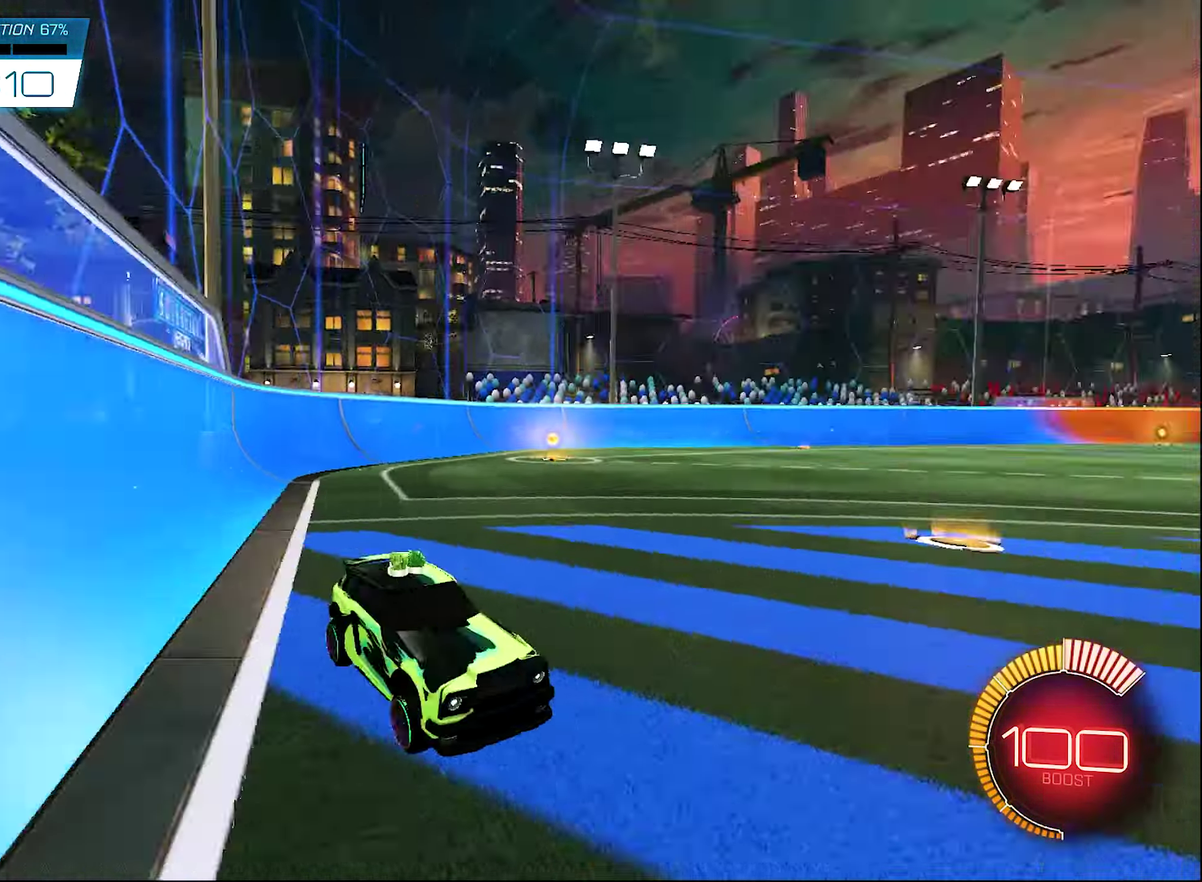
{"dt_ms": 500, "buttons": ["B", "R2"], "left_stick": "center", "right_stick": "center", "events": [[17, "Y", "down"], [150, "R2", "down"], [150, "Y", "up"], [167, "B", "down"]]}
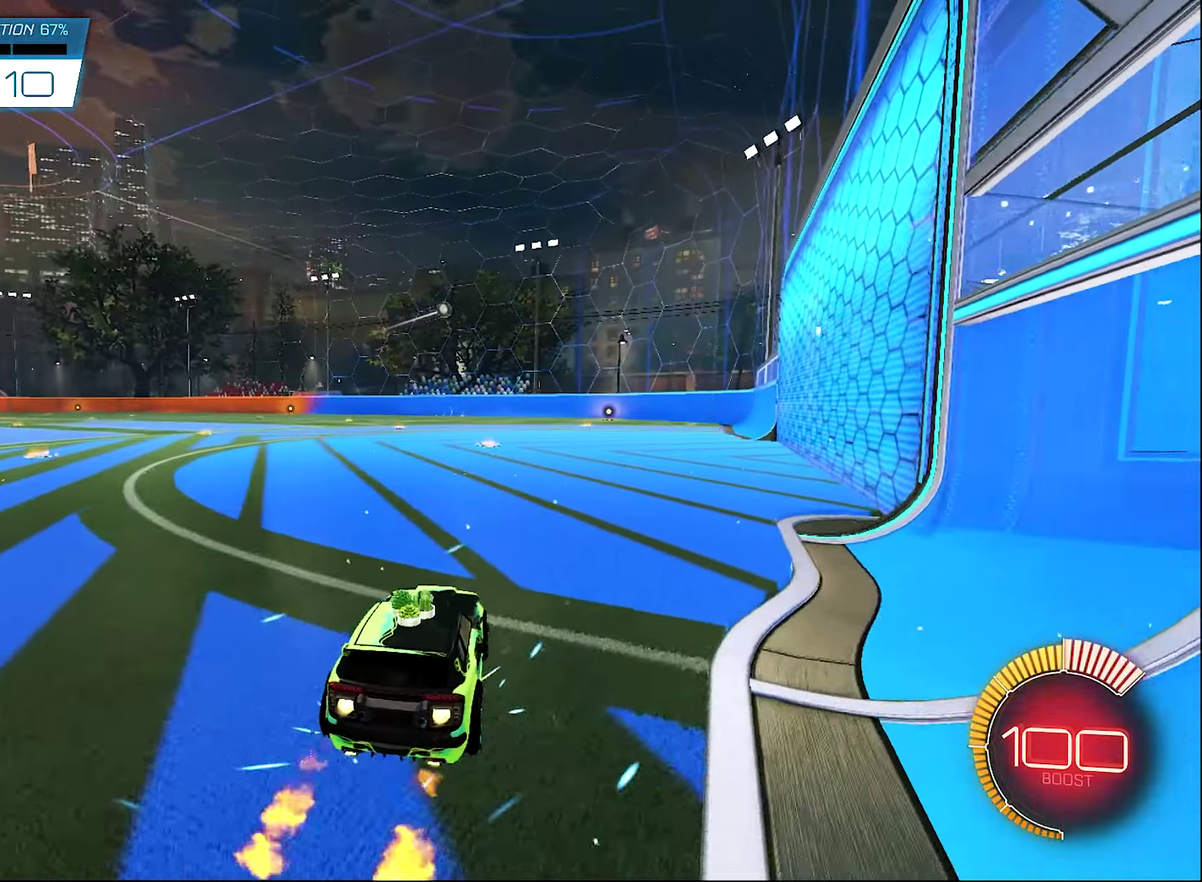
{"dt_ms": 500, "buttons": ["R2"], "left_stick": "down-right", "right_stick": "center", "events": [[167, "B", "up"], [200, "left_stick", "down-right"]]}
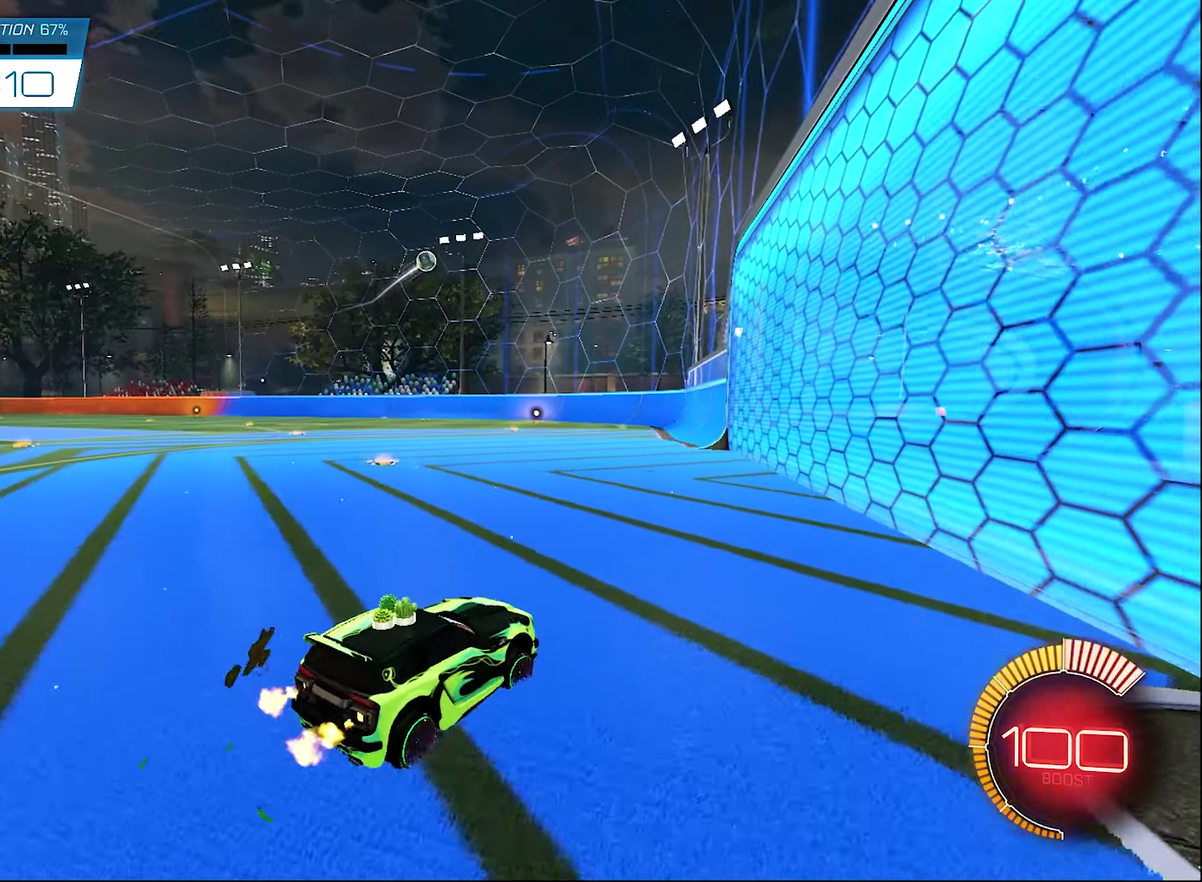
{"dt_ms": 500, "buttons": ["L1"], "left_stick": "left", "right_stick": "center", "events": [[200, "left_stick", "center"], [450, "left_stick", "left"], [500, "L1", "down"], [500, "R2", "up"]]}
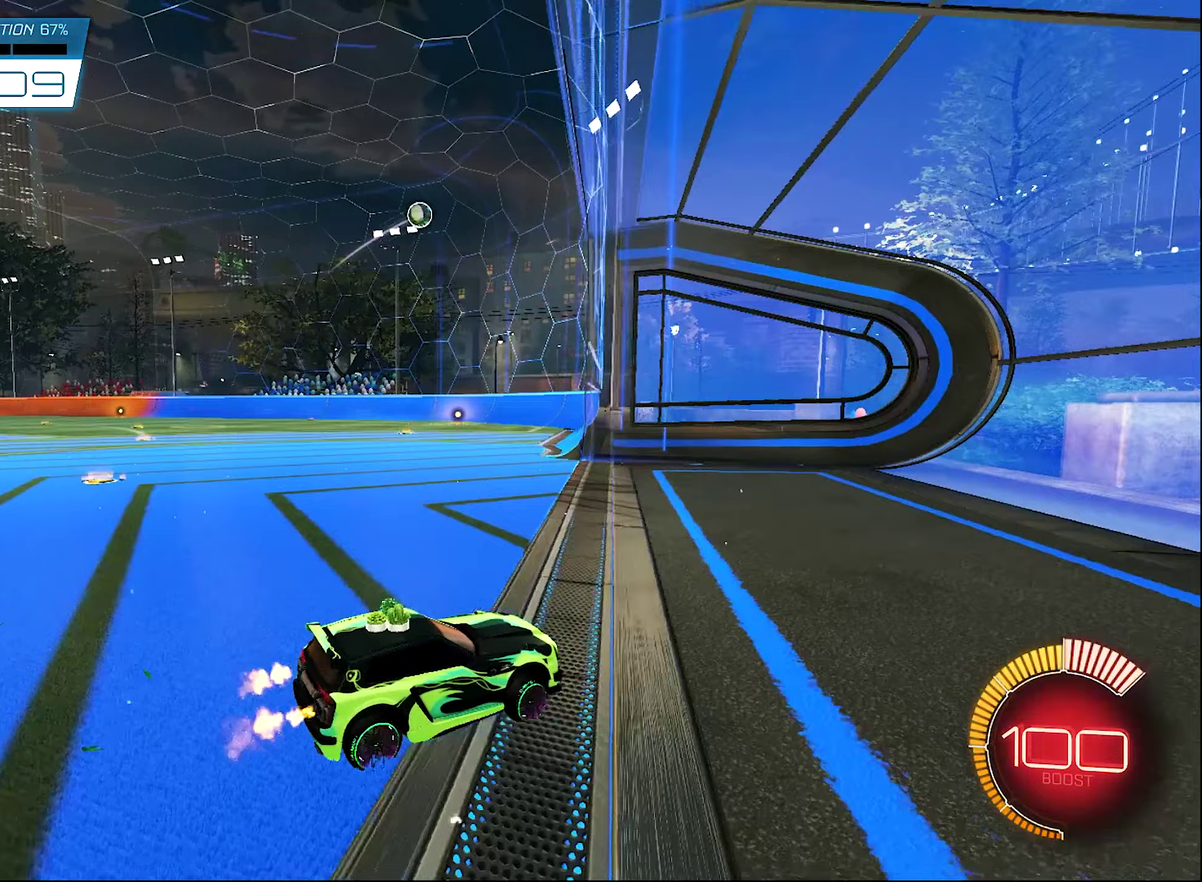
{"dt_ms": 500, "buttons": ["R2"], "left_stick": "left", "right_stick": "center", "events": [[200, "L1", "up"], [200, "R2", "down"]]}
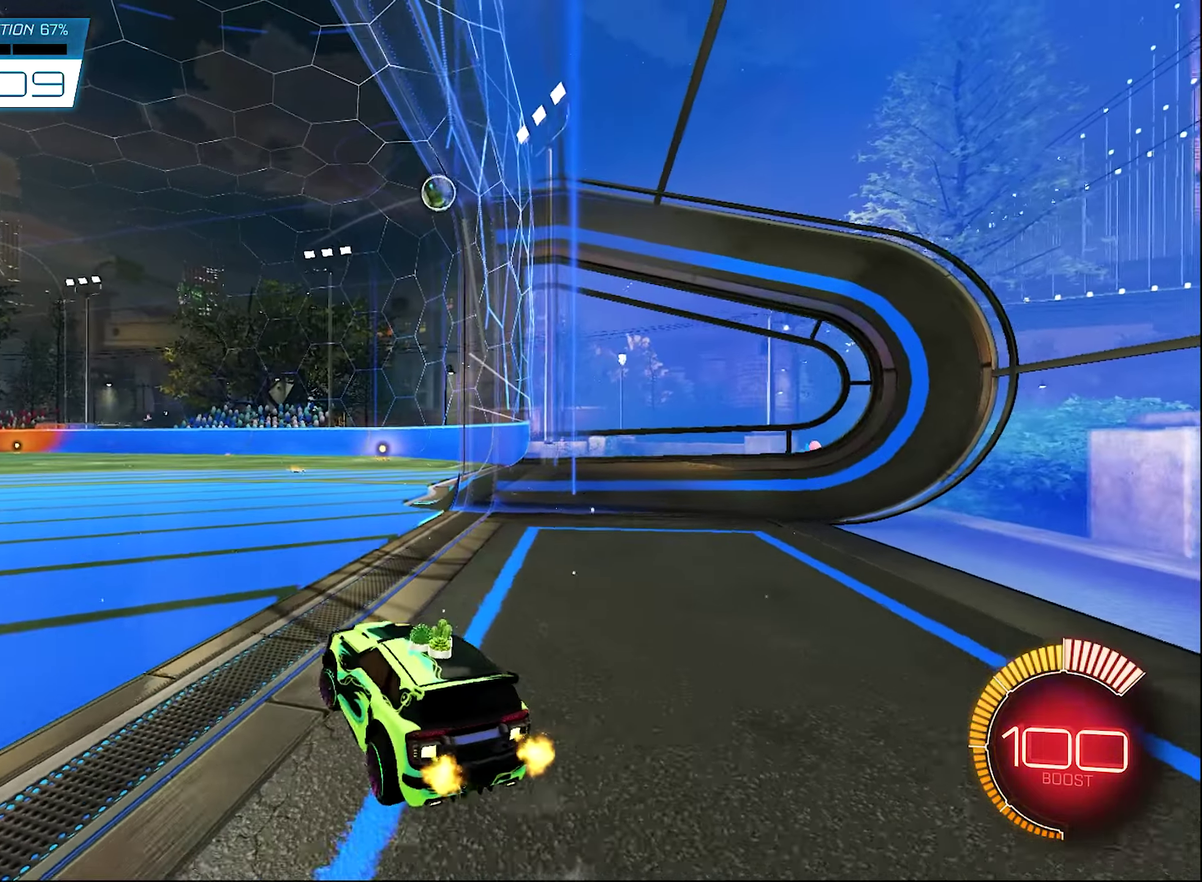
{"dt_ms": 400, "buttons": ["R2"], "left_stick": "right", "right_stick": "center", "events": [[167, "left_stick", "center"], [367, "left_stick", "right"]]}
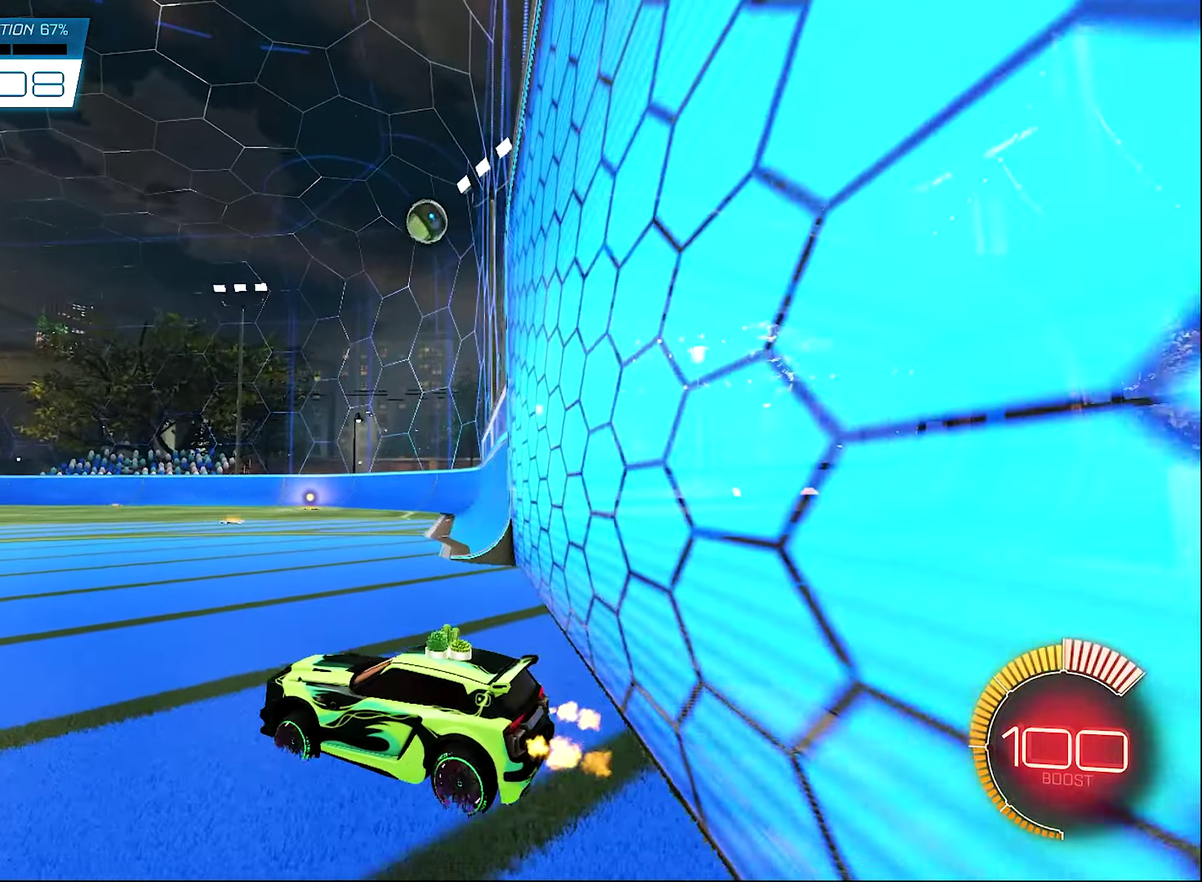
{"dt_ms": 600, "buttons": ["R2"], "left_stick": "center", "right_stick": "center", "events": [[217, "left_stick", "center"], [467, "left_stick", "up-left"], [600, "left_stick", "center"]]}